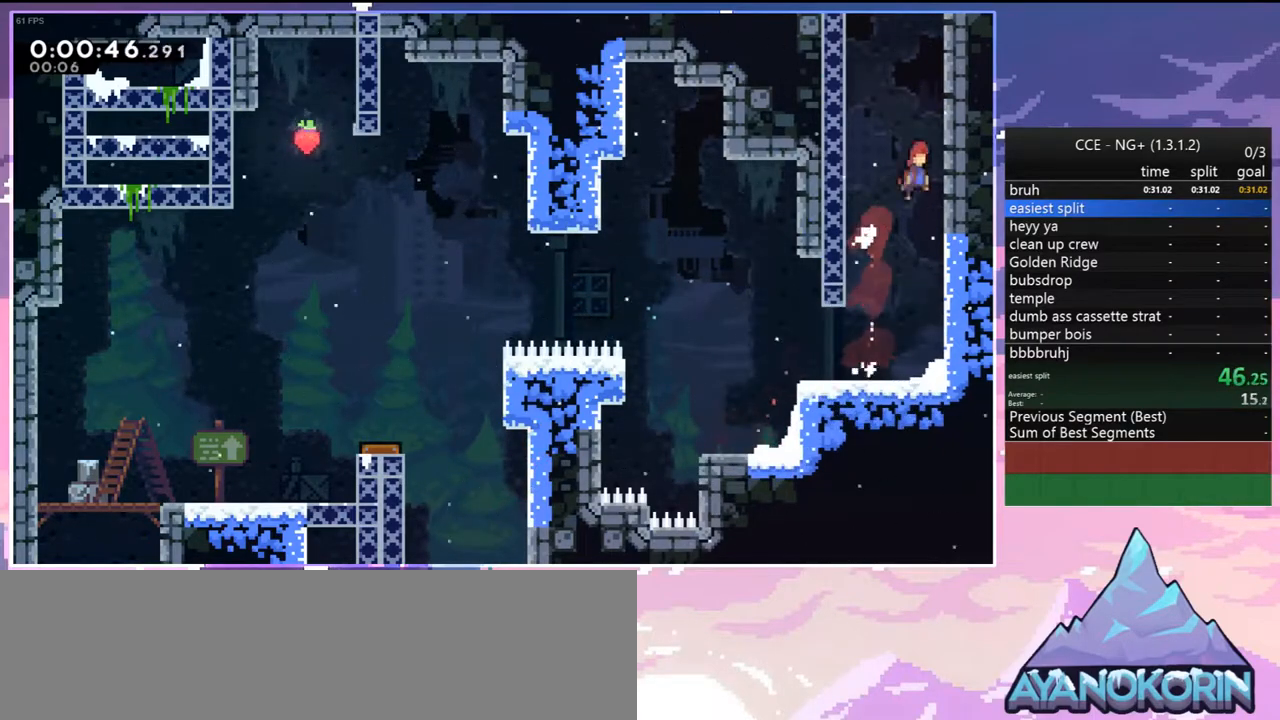
Gameplay with keyboard; each line is a JSON object with the keys held at the frame after it. "events" lists presses ("down") and releases ("up") of "dash", "down", "grab", "jump", "jump2", "left", "menu", "right", "skip" and "up" between this image and that frame as [ms after this image, input, new state], when the widget could be followed in between. No other keys are recorded. Mouse input is not recorded. Key names are as the overlay labels them; some are game actions (e.g. jump) rather than physical keys.
{"keys": ["up"], "events": [[67, "jump", "up"], [167, "dash", "down"], [400, "jump", "down"], [450, "dash", "up"], [483, "jump", "up"]]}
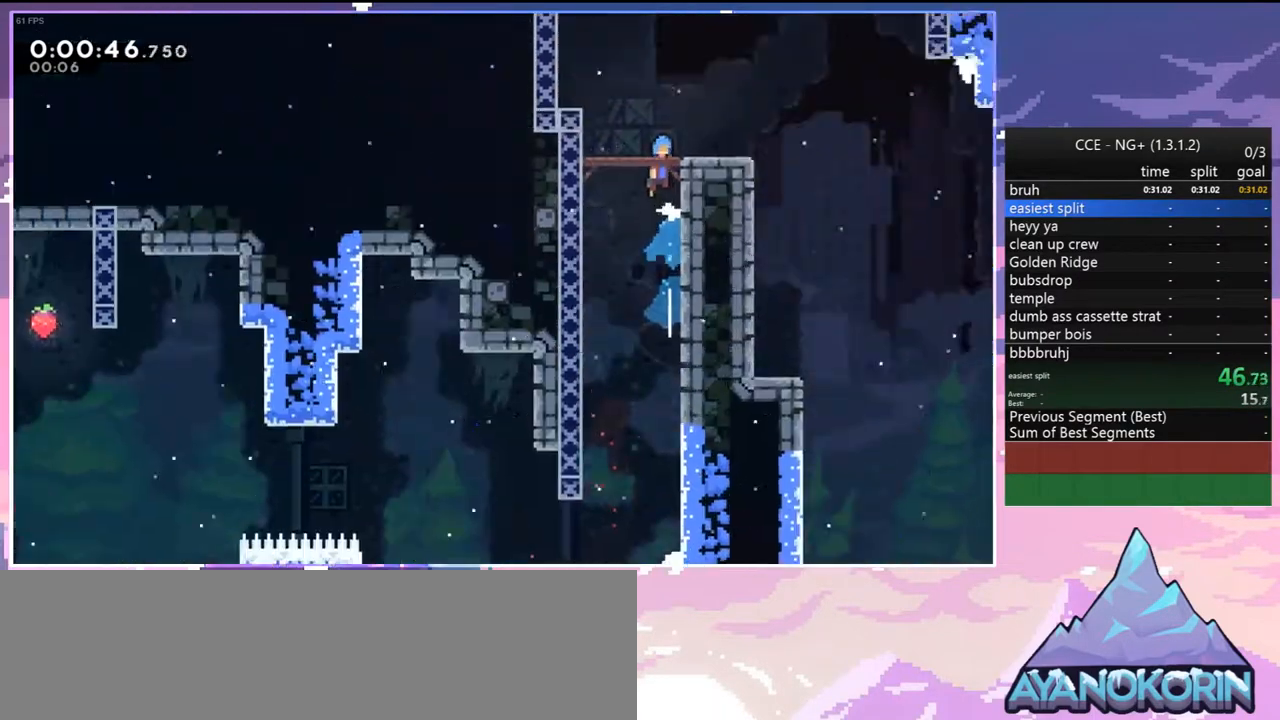
{"keys": [], "events": [[133, "up", "up"]]}
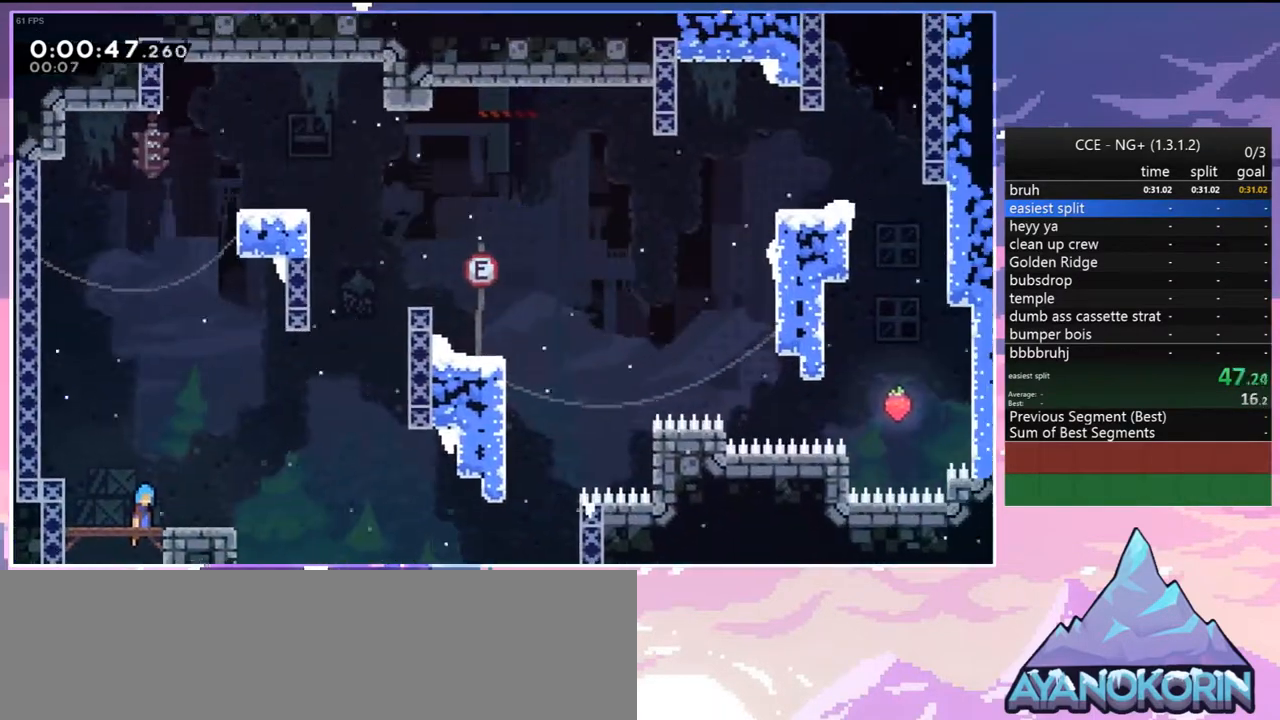
{"keys": ["dash", "up"], "events": [[150, "left", "down"], [200, "jump", "down"], [200, "up", "down"], [283, "jump", "up"], [333, "left", "up"], [383, "dash", "down"]]}
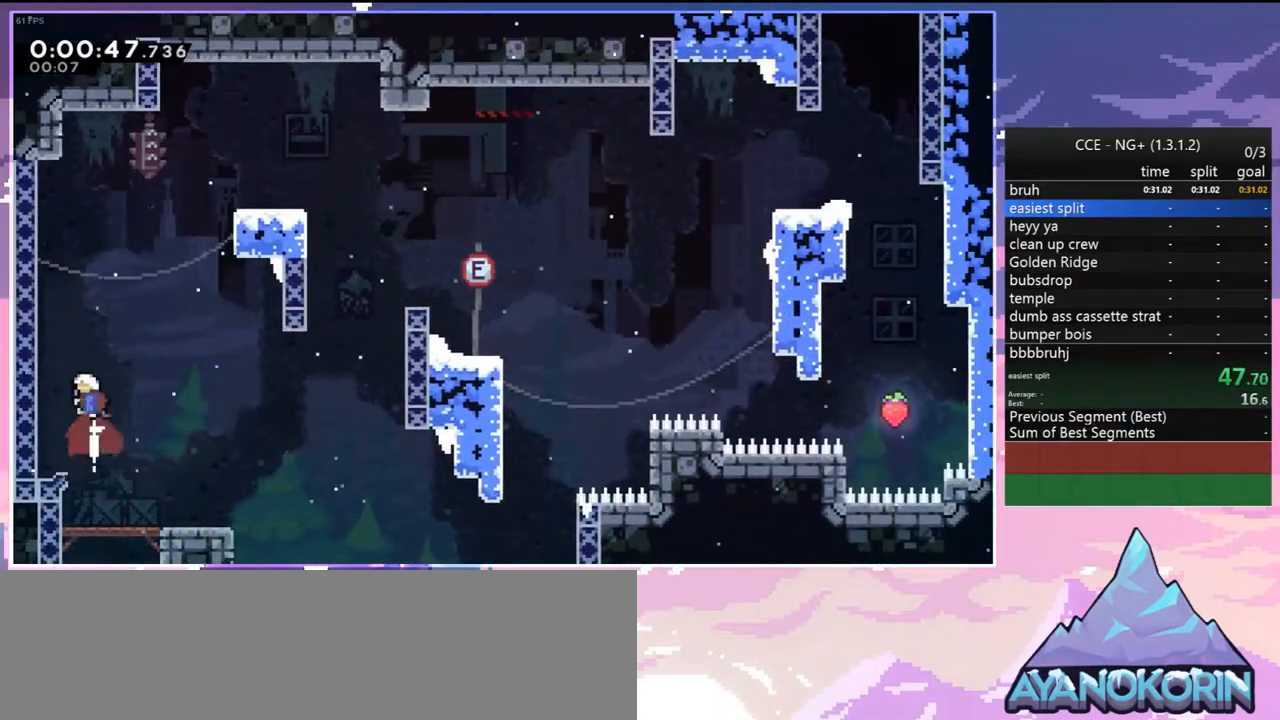
{"keys": ["dash", "right", "up"], "events": [[17, "grab", "down"], [17, "left", "down"], [167, "dash", "up"], [300, "grab", "up"], [300, "left", "up"], [400, "dash", "down"], [433, "right", "down"]]}
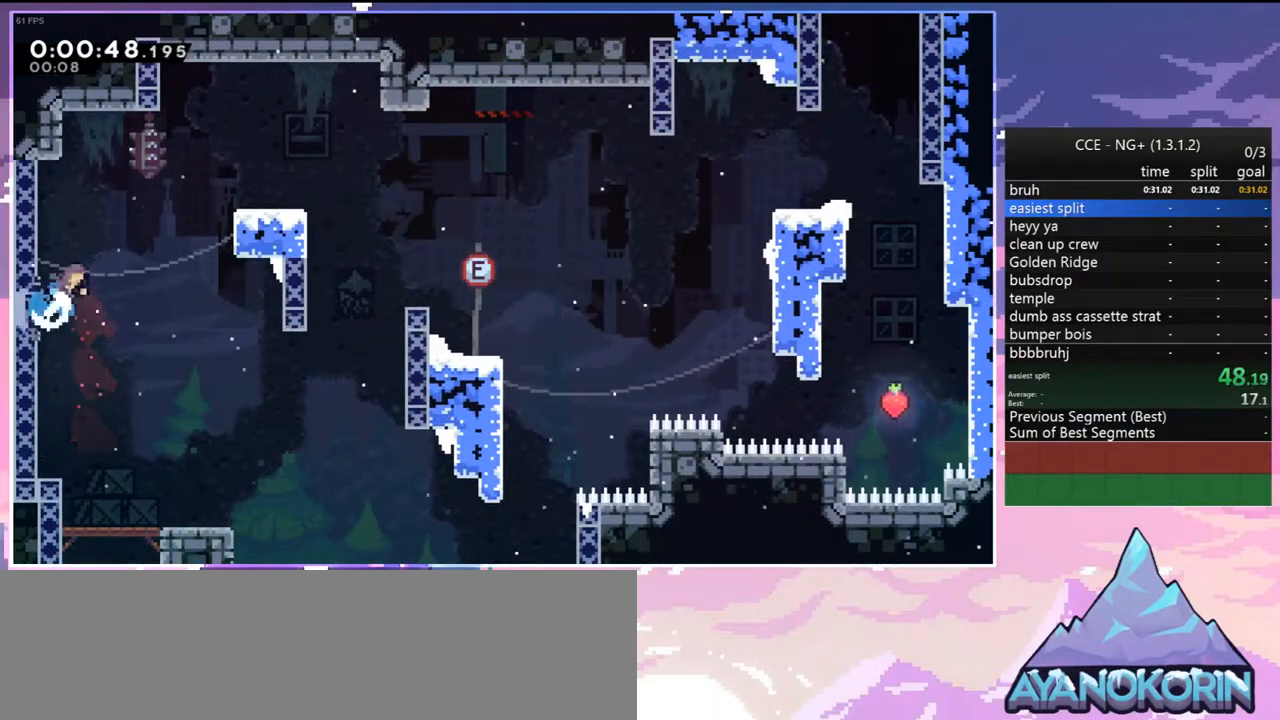
{"keys": ["grab", "jump", "right", "up"], "events": [[83, "jump", "down"], [217, "dash", "up"], [367, "grab", "down"], [367, "jump", "up"], [450, "jump", "down"]]}
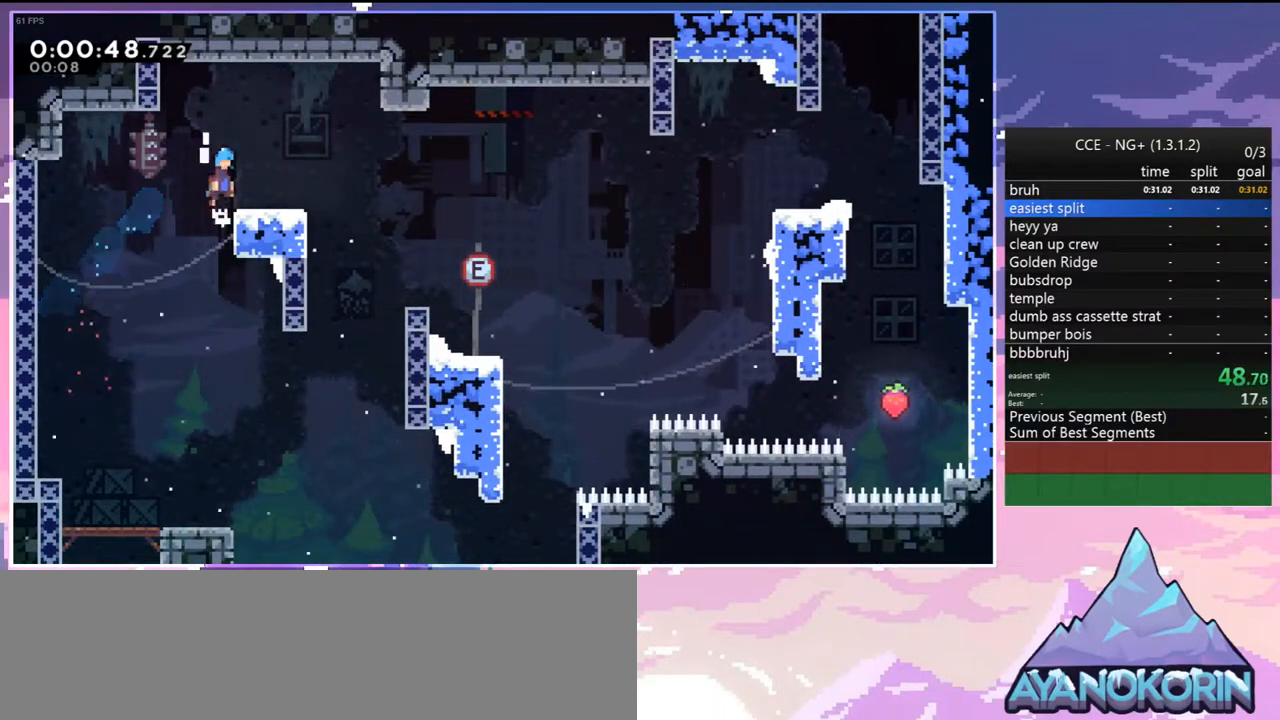
{"keys": ["dash", "down", "right"], "events": [[50, "jump", "up"], [100, "grab", "up"], [100, "right", "up"], [100, "up", "up"], [283, "down", "down"], [333, "dash", "down"], [333, "right", "down"]]}
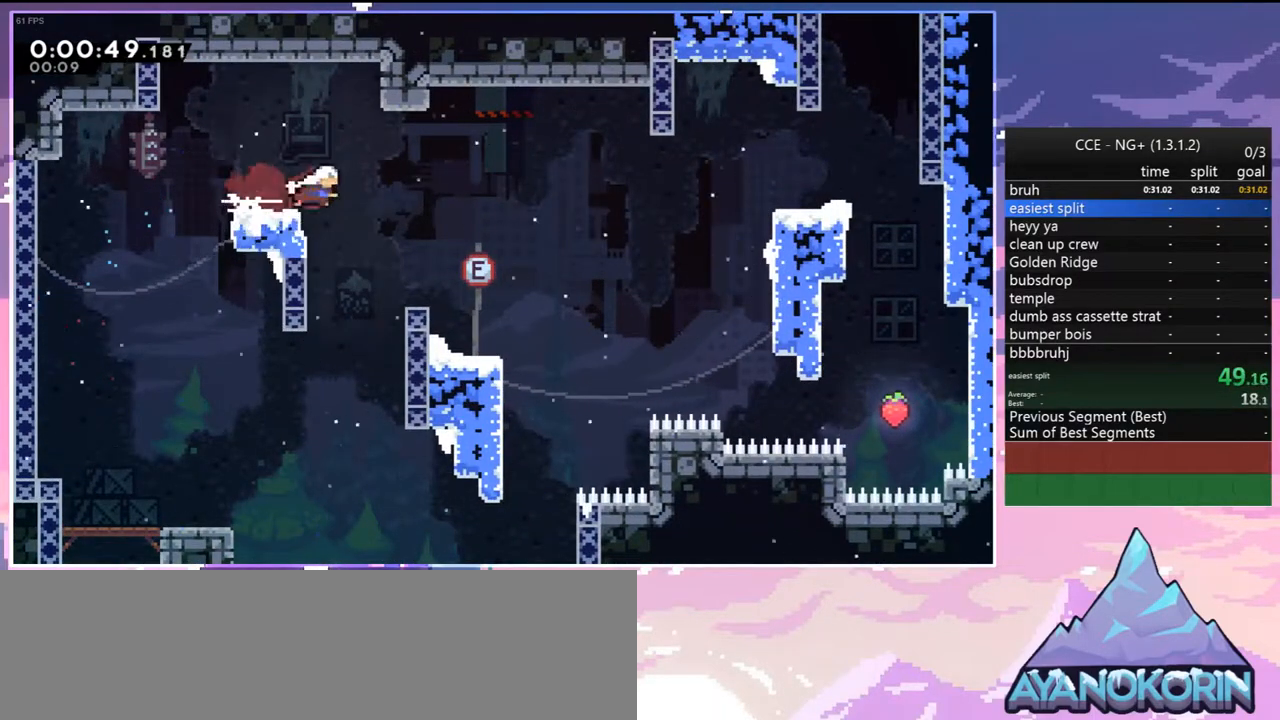
{"keys": ["dash", "right"], "events": [[17, "jump", "down"], [67, "down", "up"], [117, "dash", "up"], [300, "jump", "up"], [400, "dash", "down"]]}
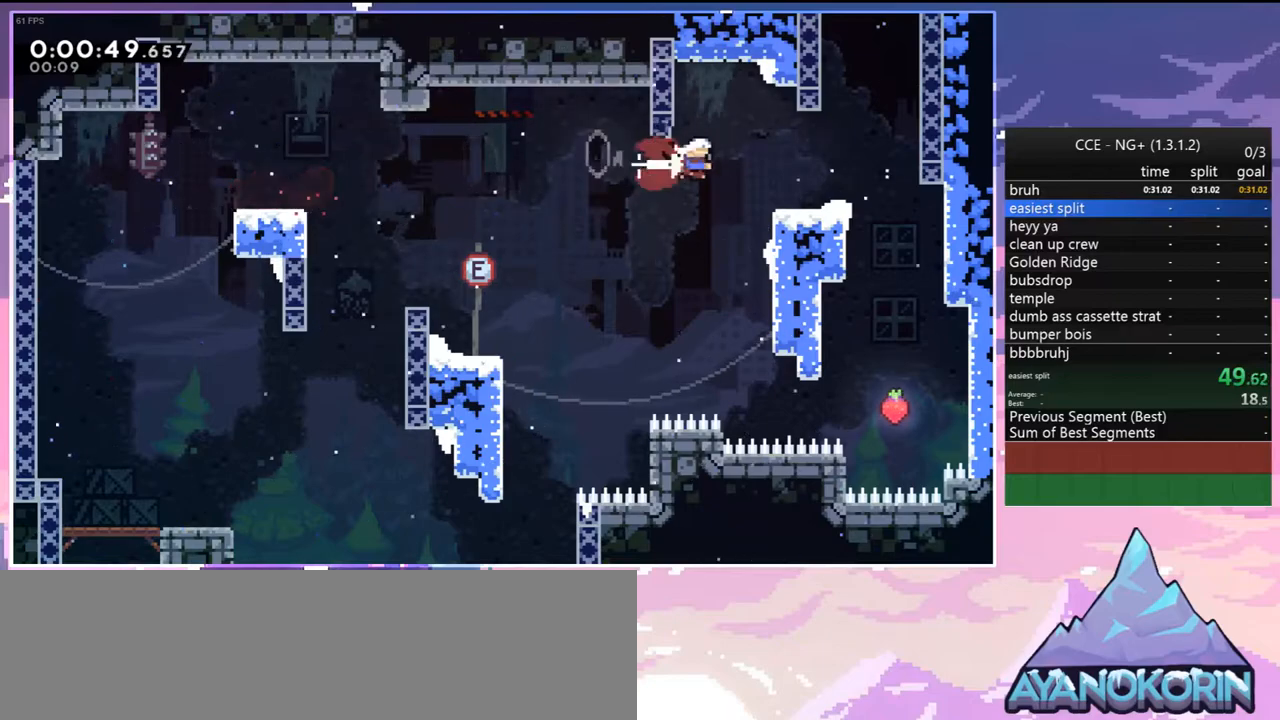
{"keys": ["up"], "events": [[33, "dash", "up"], [183, "up", "down"], [217, "dash", "down"], [217, "right", "up"], [500, "dash", "up"]]}
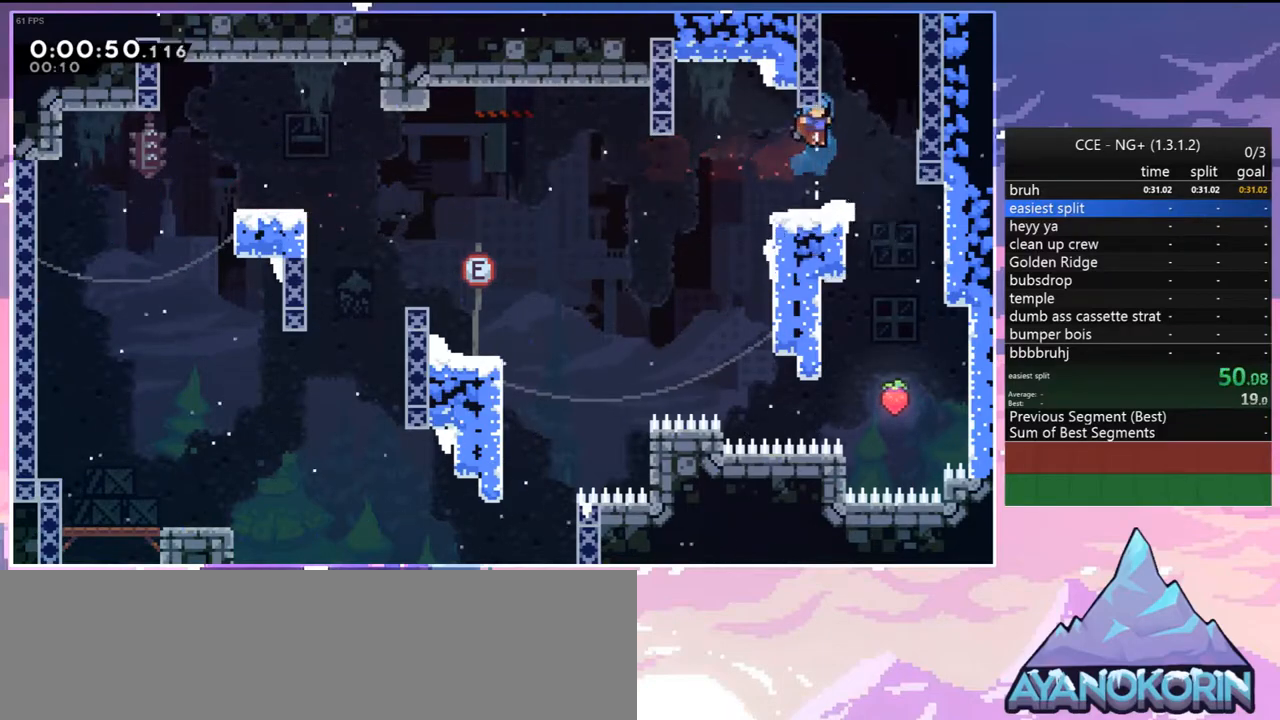
{"keys": ["dash", "up"], "events": [[50, "up", "up"], [200, "right", "down"], [233, "jump", "down"], [233, "up", "down"], [283, "right", "up"], [333, "dash", "down"], [333, "jump", "up"]]}
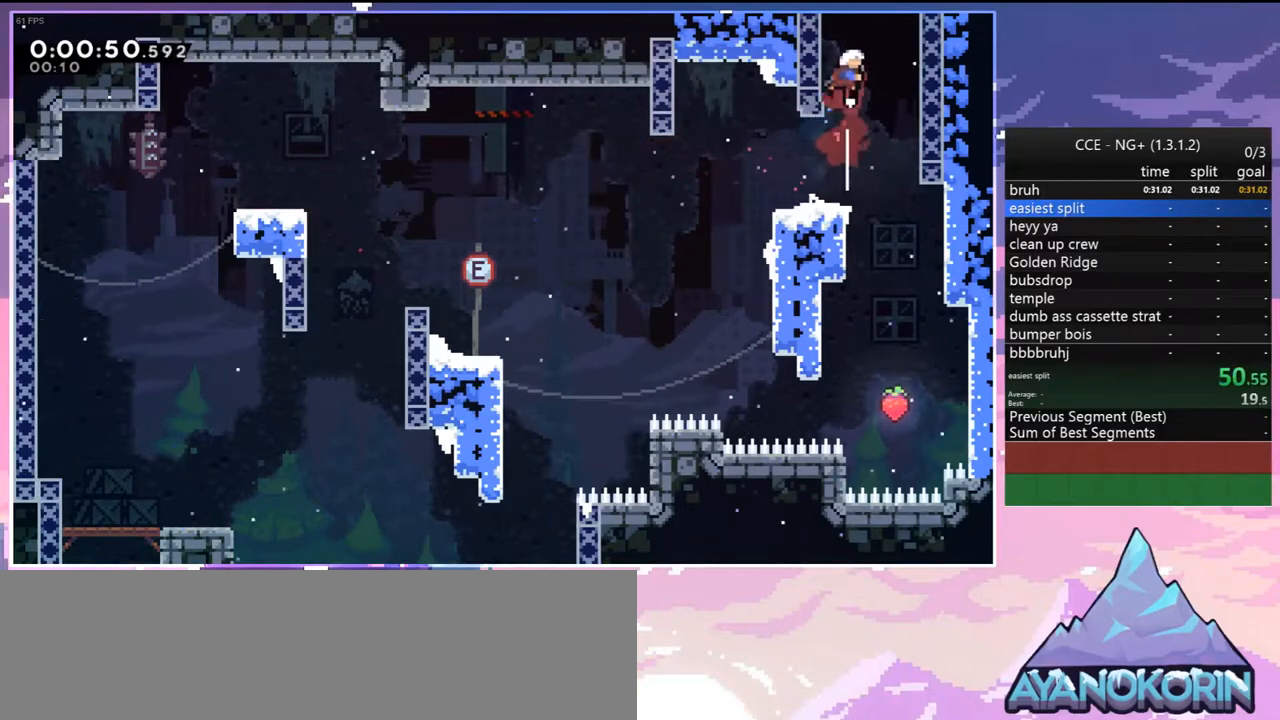
{"keys": [], "events": [[117, "dash", "up"], [117, "up", "up"]]}
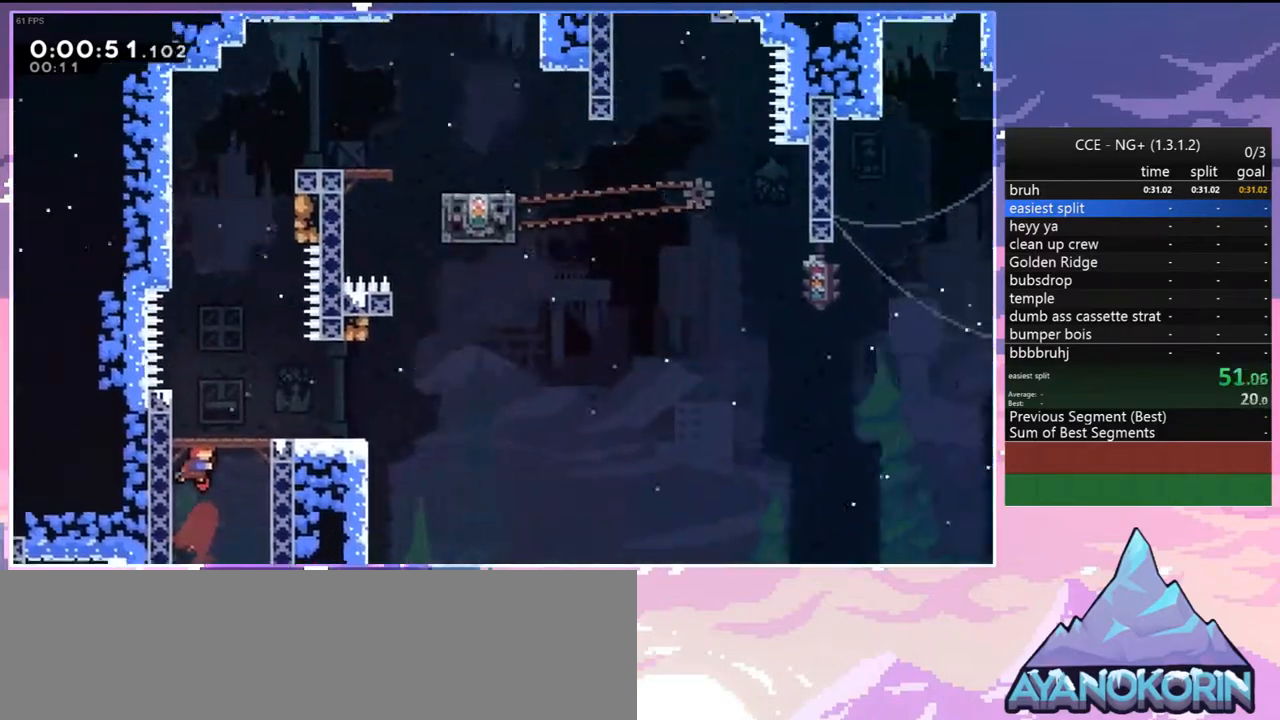
{"keys": ["down", "jump", "right"], "events": [[367, "jump", "down"], [367, "right", "down"], [500, "down", "down"]]}
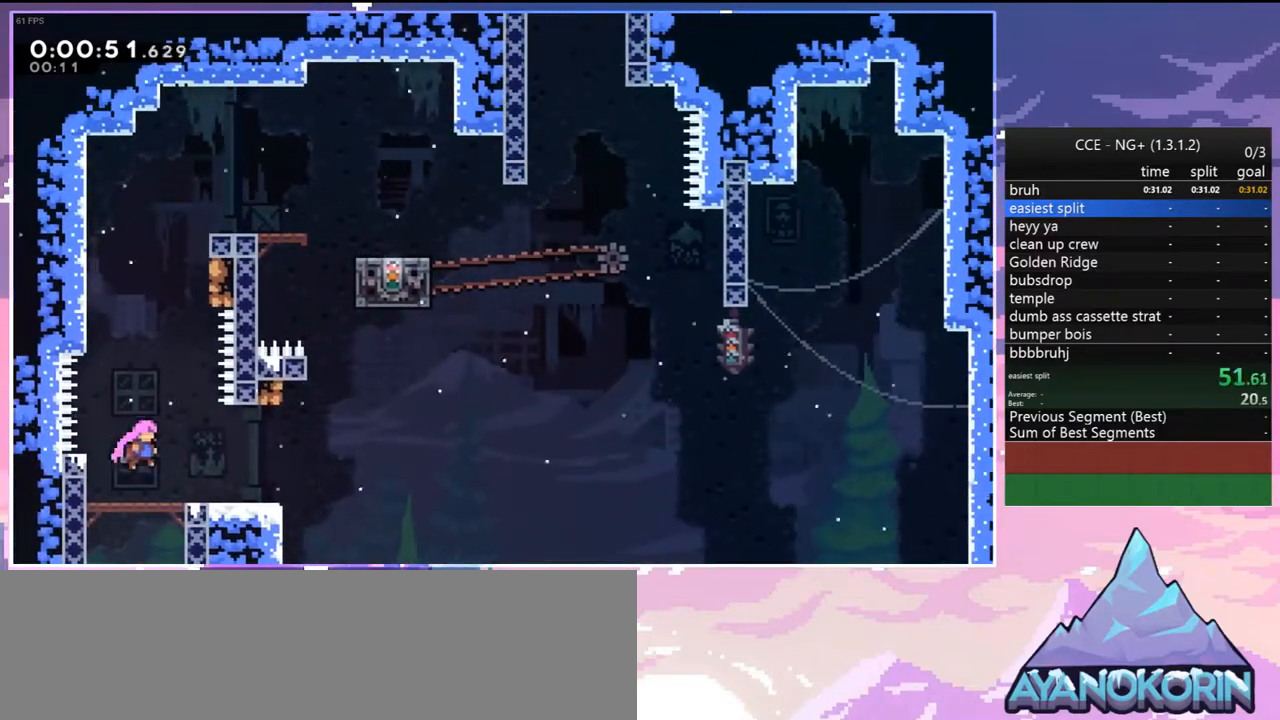
{"keys": ["jump", "right", "up"], "events": [[100, "dash", "down"], [100, "jump", "up"], [333, "down", "up"], [333, "jump", "down"], [383, "dash", "up"], [467, "up", "down"]]}
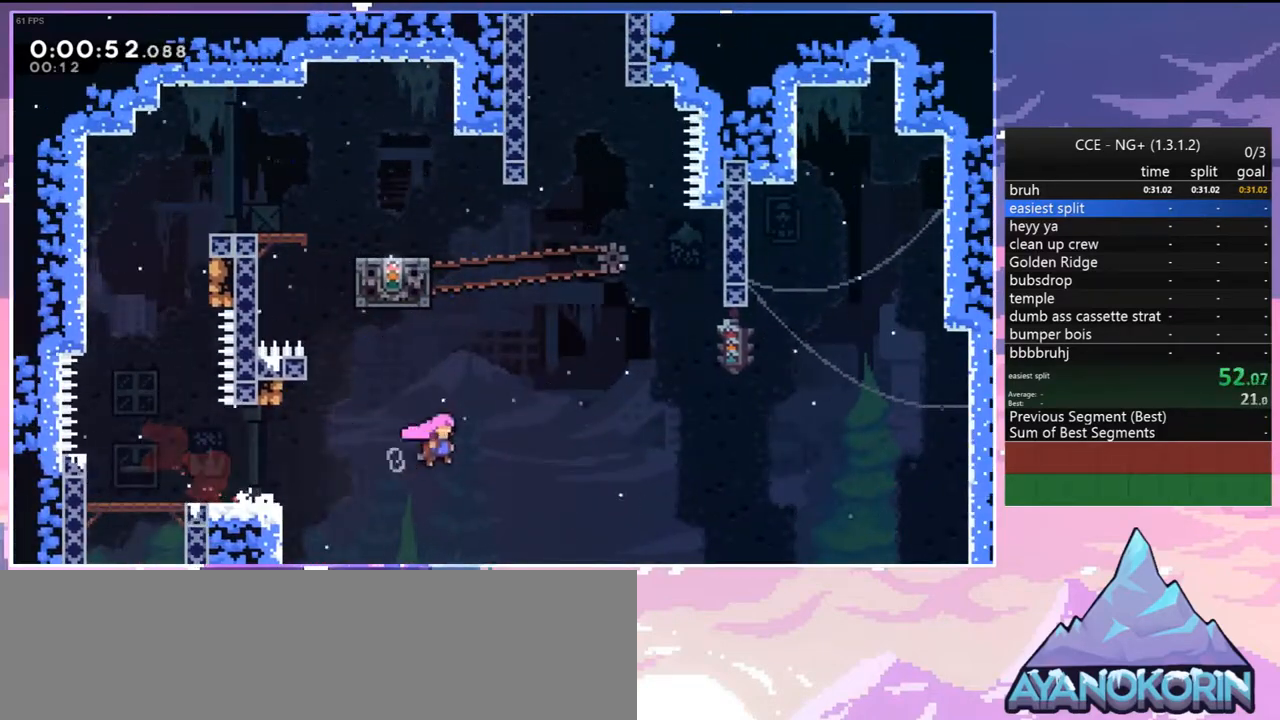
{"keys": ["grab", "left", "up"], "events": [[17, "jump", "up"], [17, "right", "up"], [67, "dash", "down"], [300, "left", "down"], [350, "grab", "down"], [450, "dash", "up"]]}
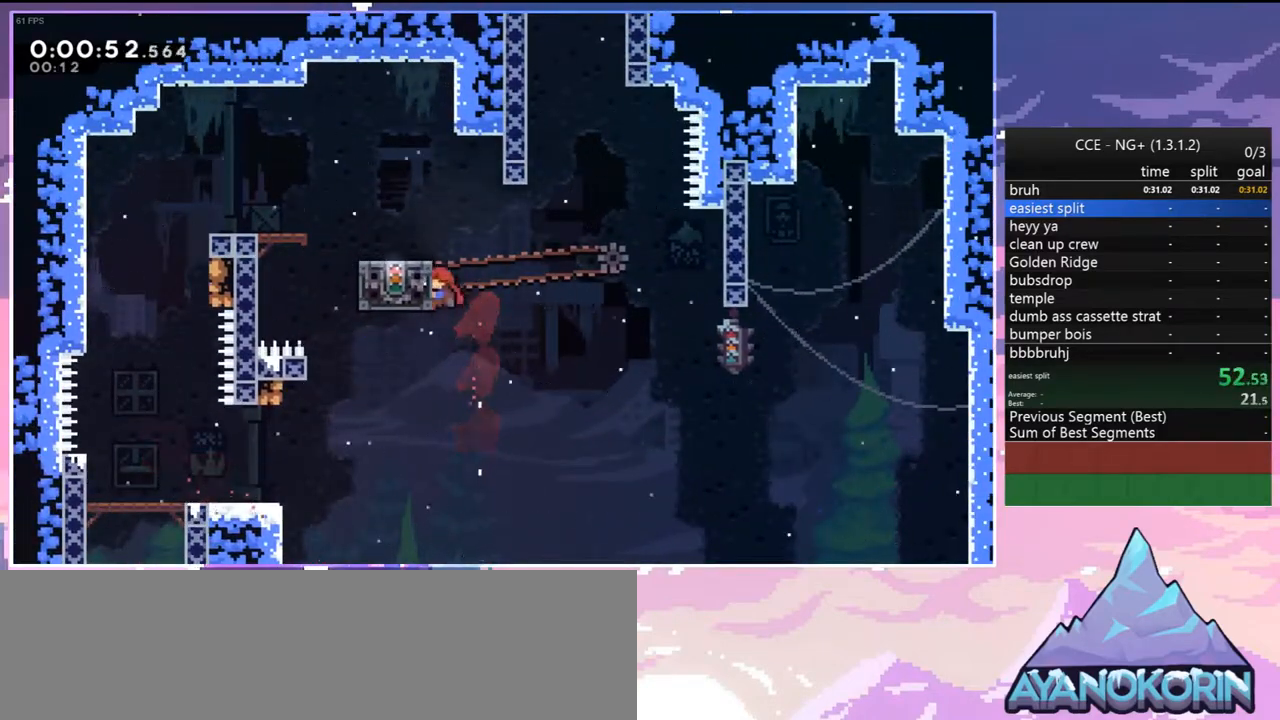
{"keys": ["dash", "up"], "events": [[33, "jump", "down"], [33, "left", "up"], [33, "right", "down"], [33, "up", "up"], [83, "grab", "up"], [267, "up", "down"], [317, "dash", "down"], [317, "jump", "up"], [317, "right", "up"]]}
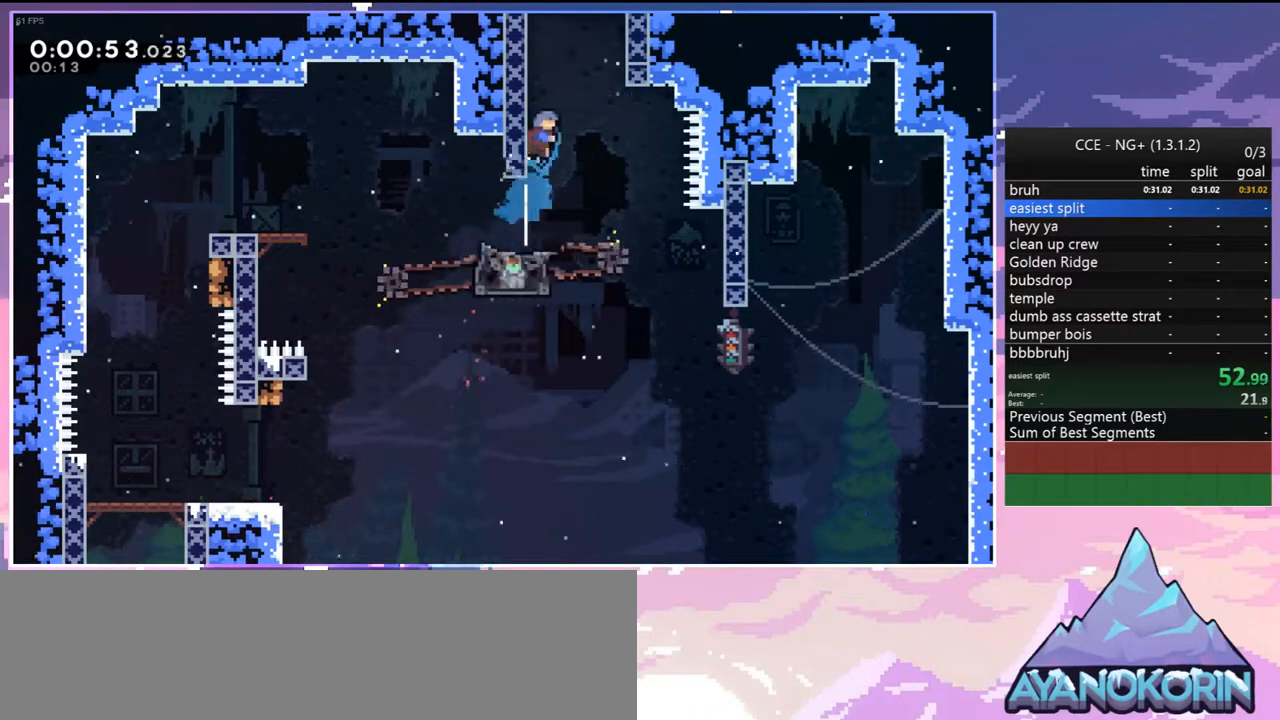
{"keys": ["jump", "right"], "events": [[50, "grab", "down"], [100, "grab", "up"], [150, "jump", "down"], [183, "dash", "up"], [233, "right", "down"], [283, "up", "up"]]}
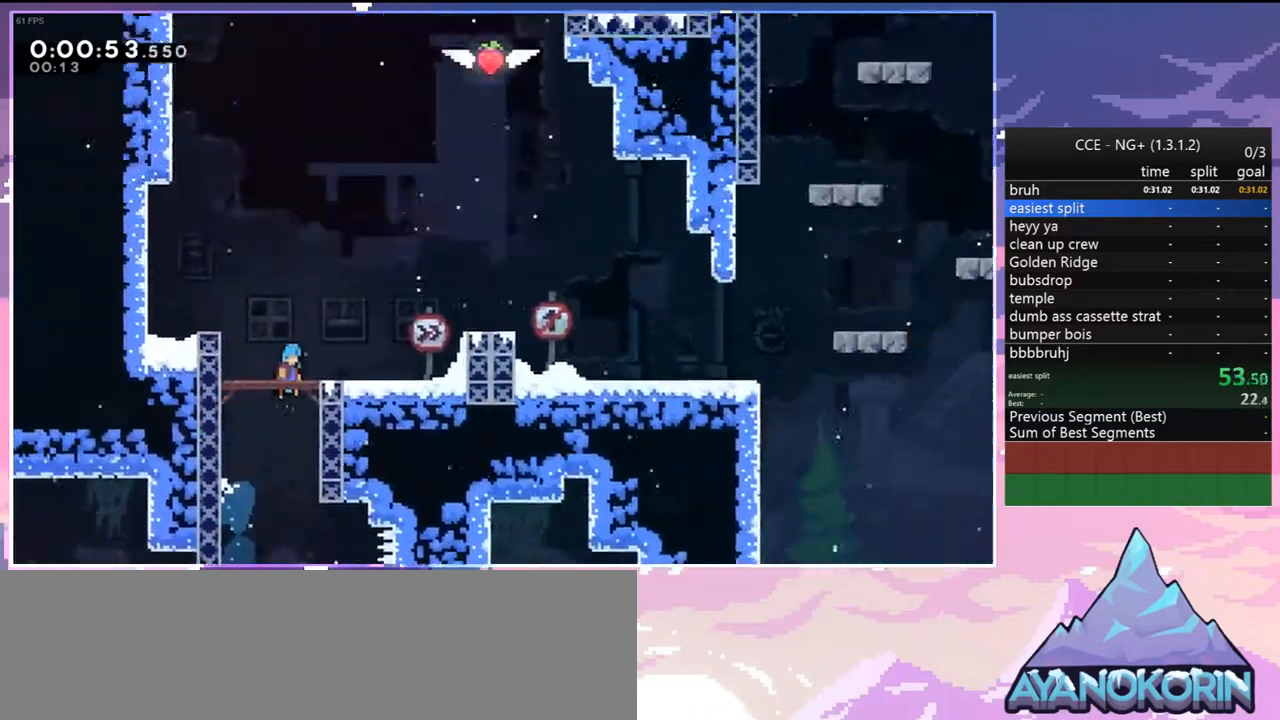
{"keys": ["jump", "right"], "events": []}
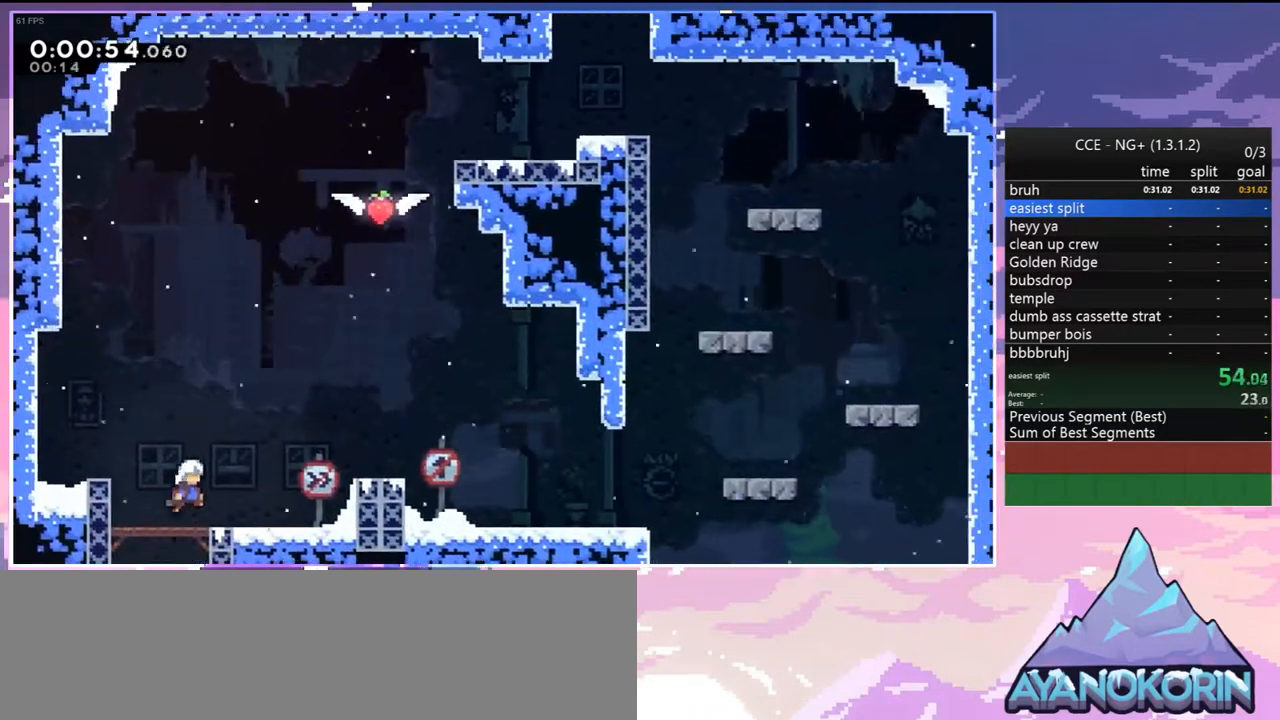
{"keys": ["dash", "right"], "events": [[167, "jump", "up"], [317, "right", "up"], [367, "right", "down"], [417, "dash", "down"]]}
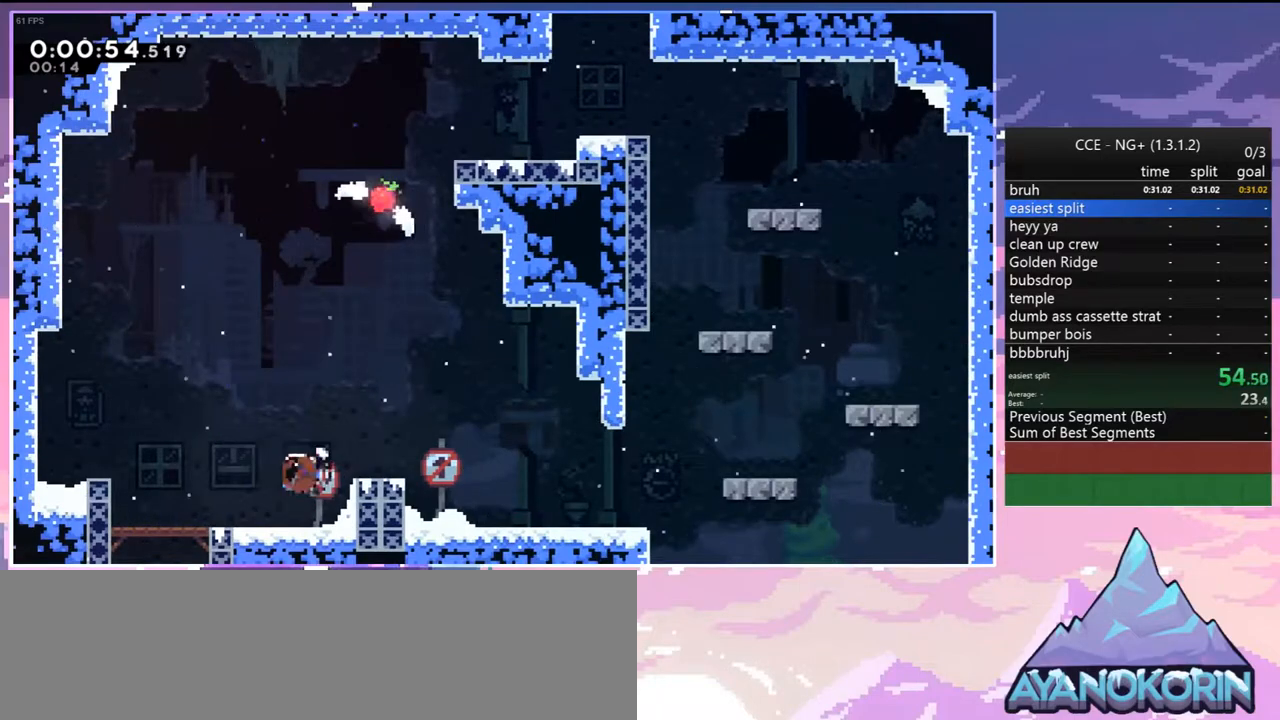
{"keys": ["dash", "up"], "events": [[100, "jump", "down"], [150, "dash", "up"], [183, "up", "down"], [283, "right", "up"], [333, "dash", "down"], [333, "jump", "up"]]}
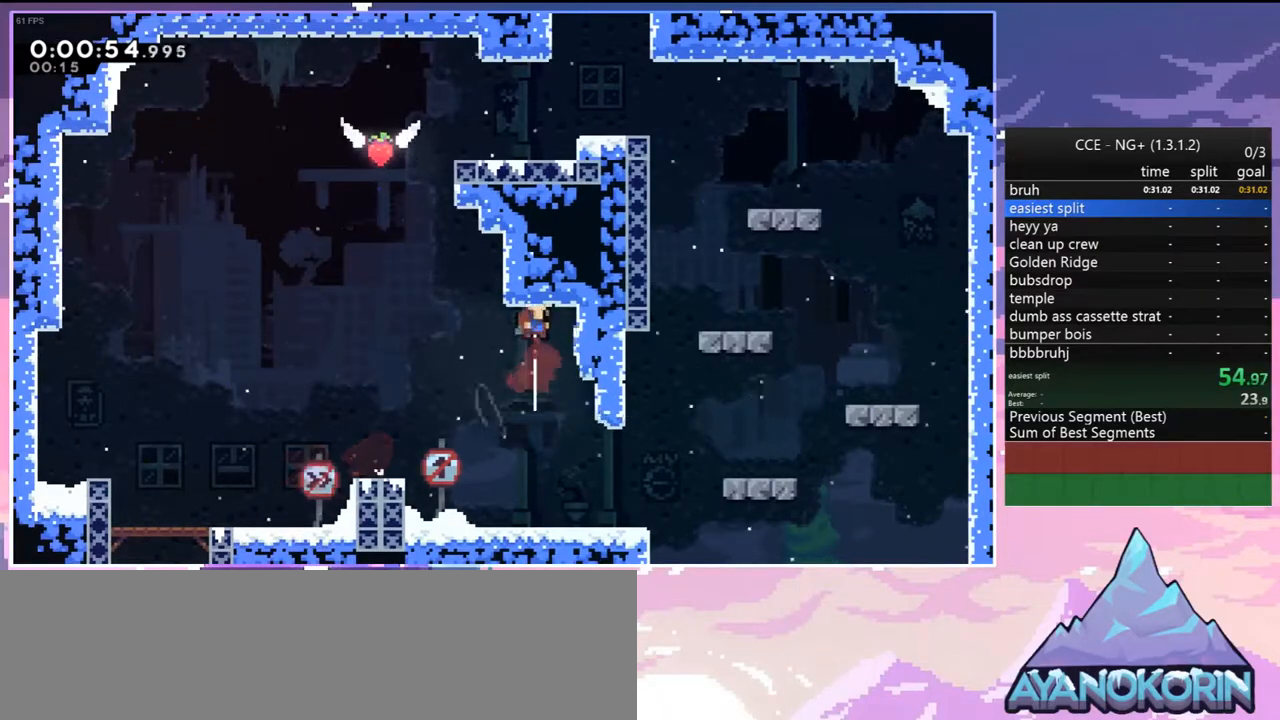
{"keys": [], "events": [[67, "dash", "up"], [167, "left", "down"], [200, "up", "up"], [250, "left", "up"]]}
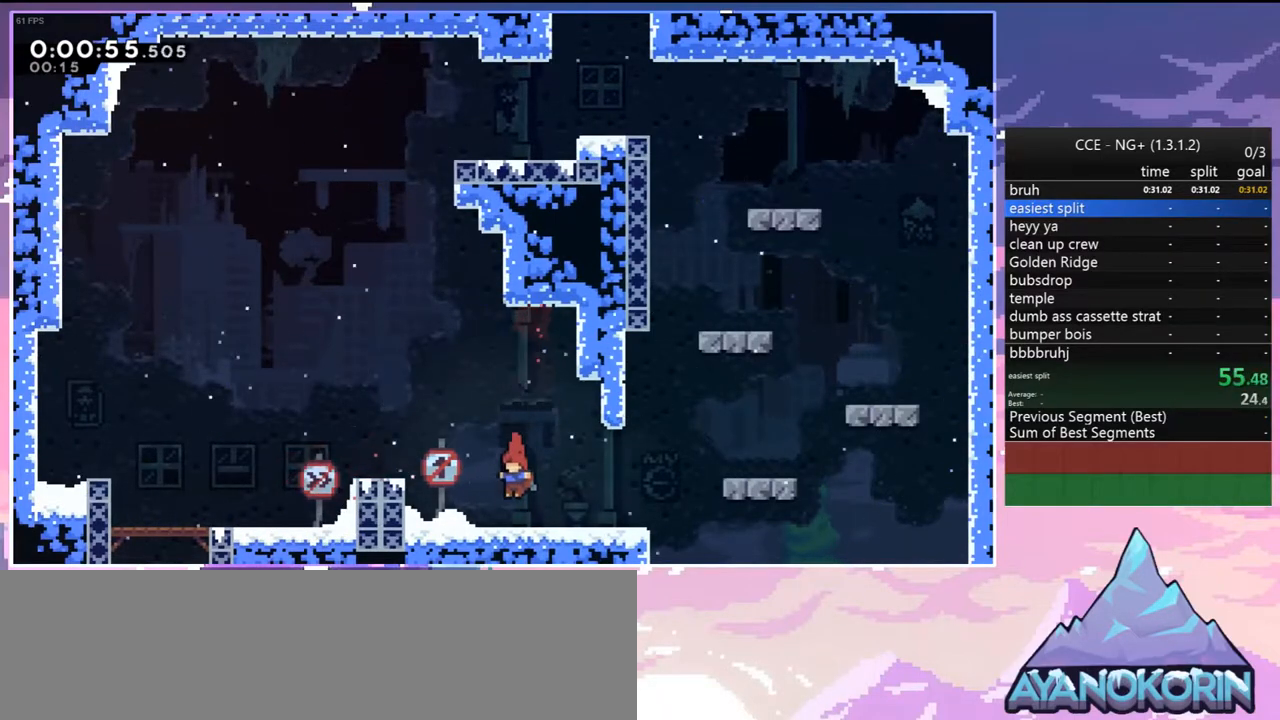
{"keys": ["dash", "up"], "events": [[83, "jump", "down"], [83, "left", "down"], [133, "left", "up"], [167, "up", "down"], [317, "dash", "down"], [367, "jump", "up"]]}
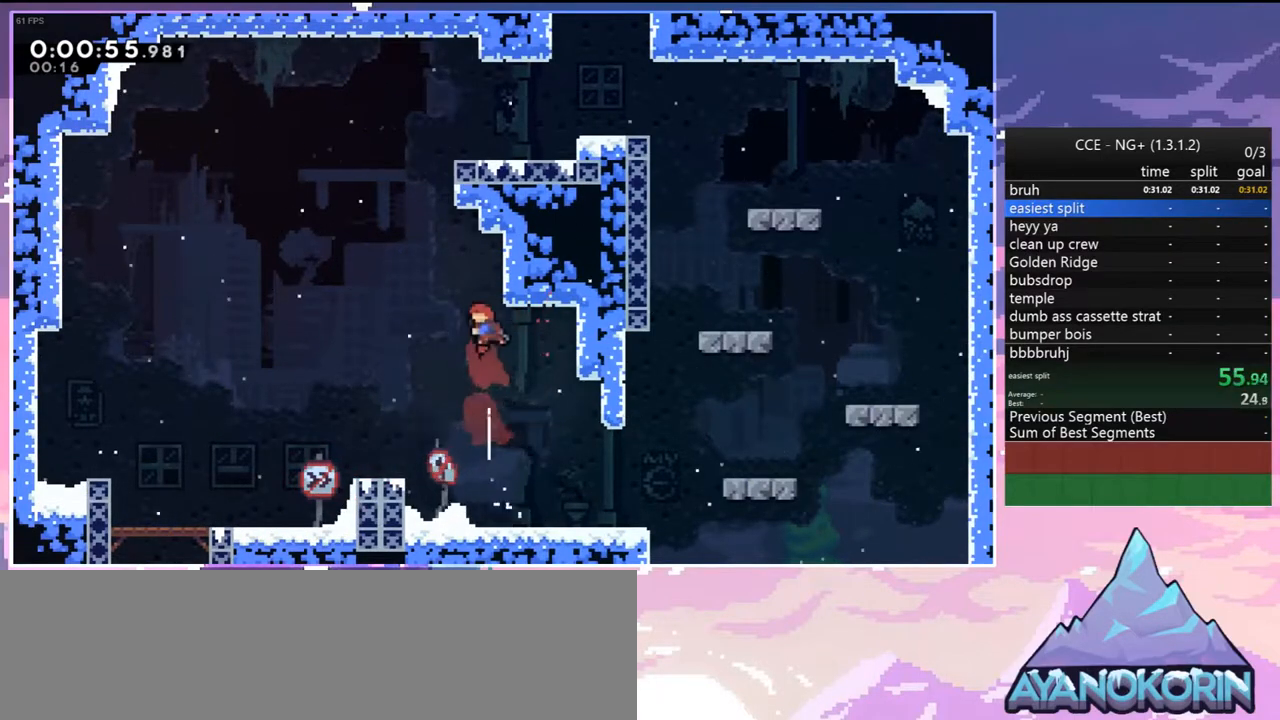
{"keys": ["dash", "right", "up"], "events": [[50, "jump", "down"], [100, "dash", "up"], [233, "right", "down"], [433, "dash", "down"], [433, "jump", "up"]]}
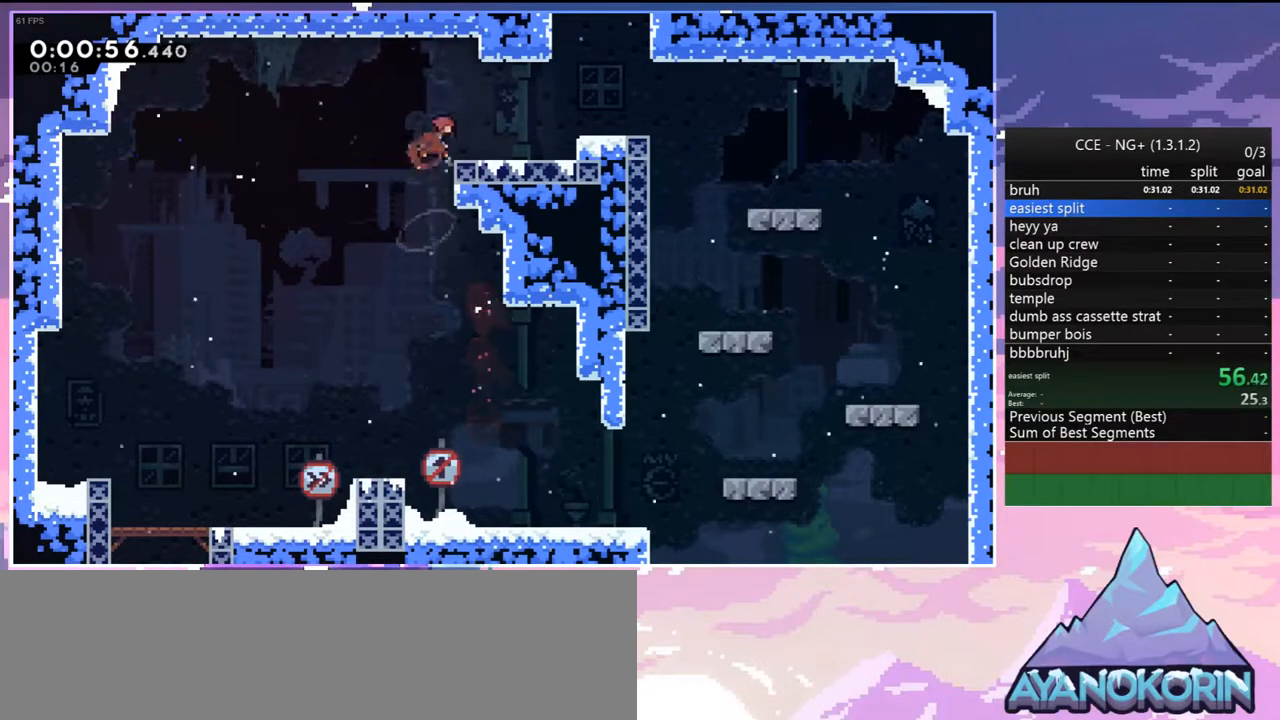
{"keys": ["grab", "jump", "right", "up"], "events": [[117, "grab", "down"], [167, "dash", "up"], [200, "jump", "down"], [250, "jump2", "down"], [350, "jump", "up"], [433, "jump", "down"], [483, "jump2", "up"]]}
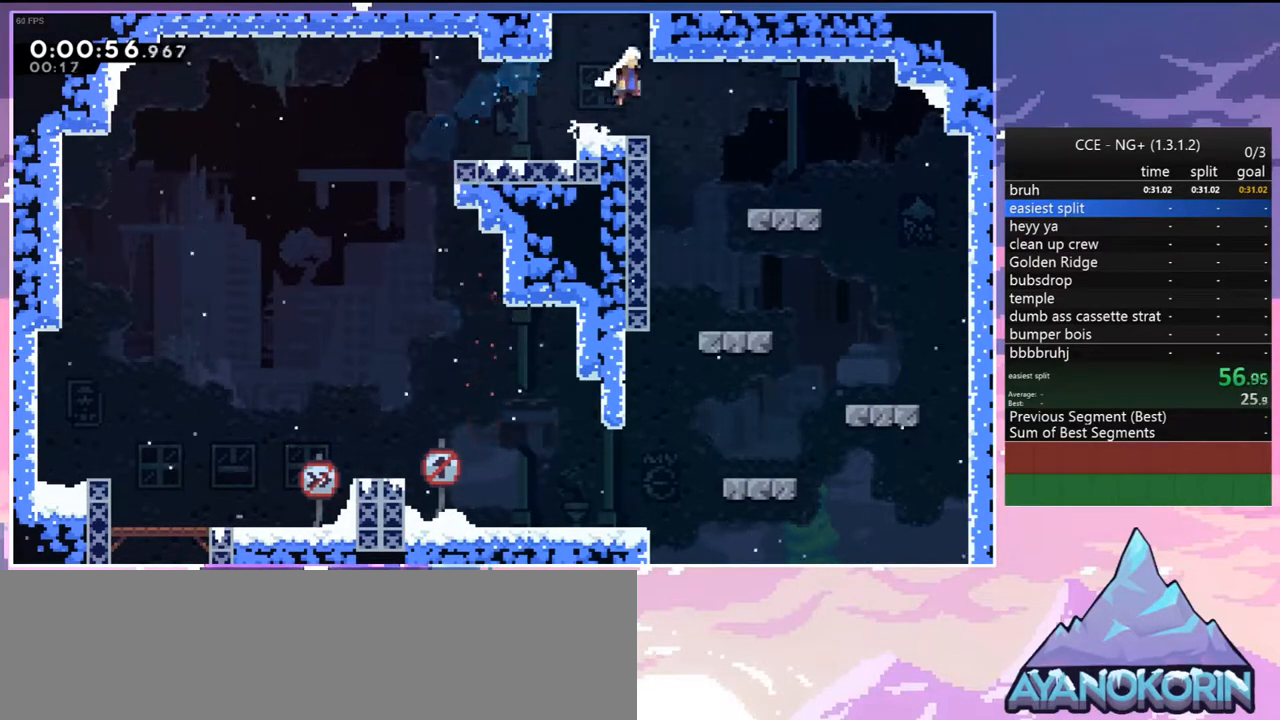
{"keys": ["left", "up"], "events": [[33, "right", "up"], [83, "grab", "up"], [133, "dash", "down"], [133, "jump", "up"], [267, "dash", "up"], [500, "left", "down"]]}
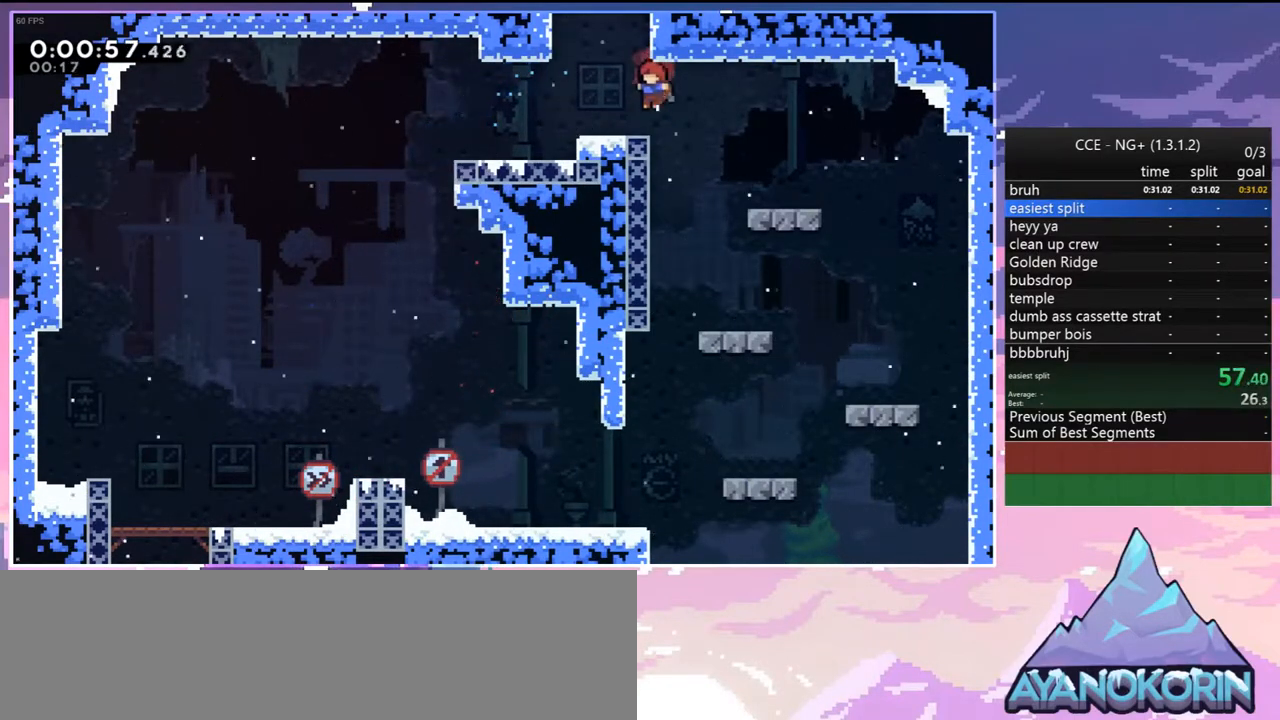
{"keys": [], "events": [[100, "left", "up"], [150, "dash", "down"], [333, "dash", "up"], [467, "up", "up"]]}
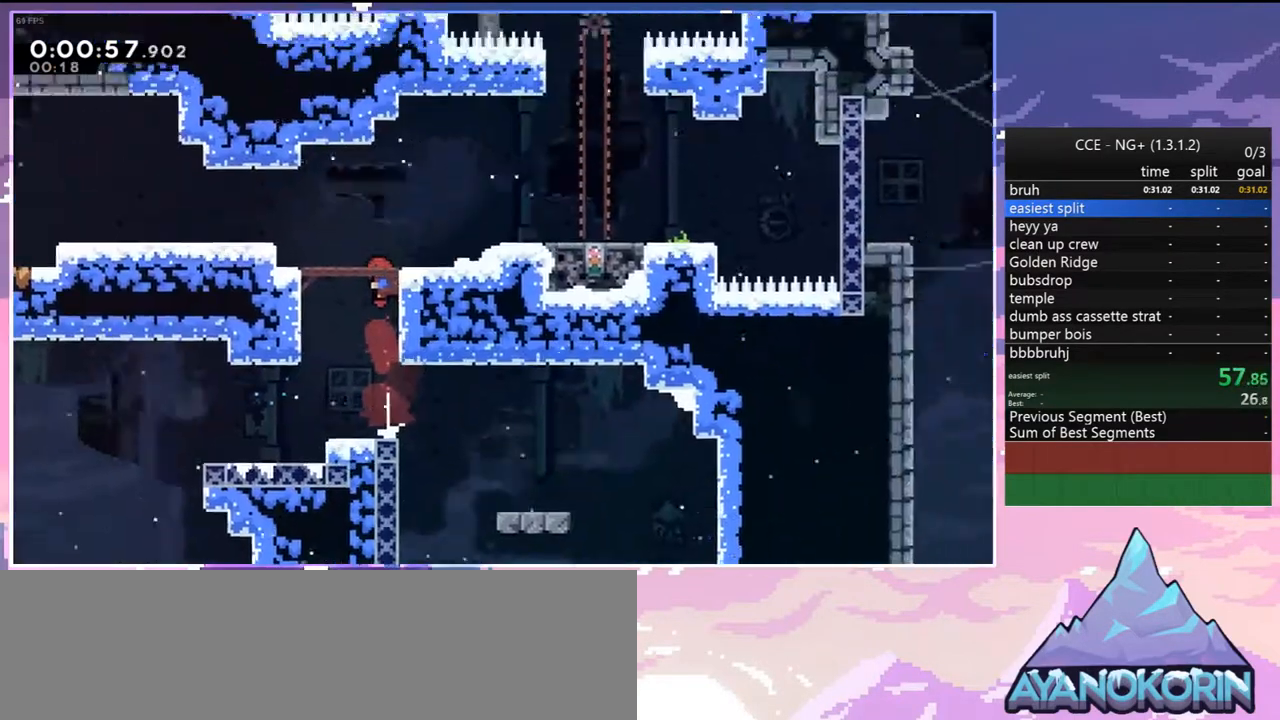
{"keys": [], "events": []}
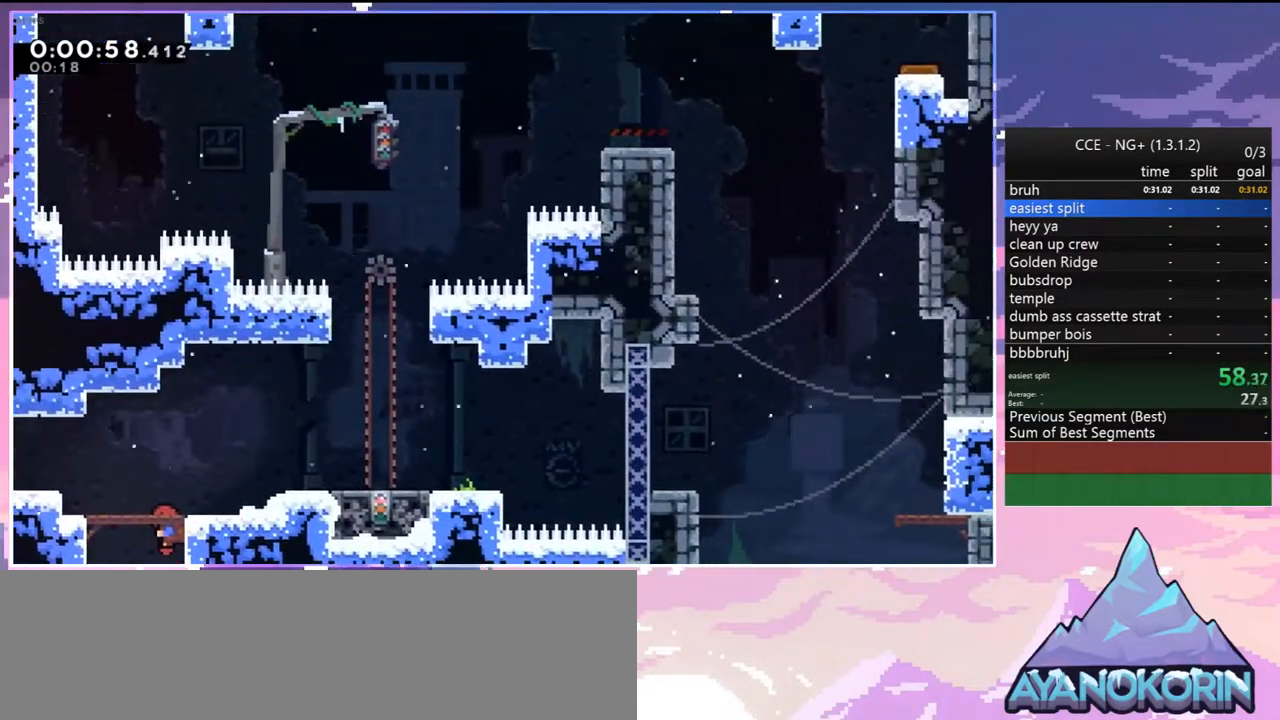
{"keys": ["down"], "events": [[33, "right", "down"], [183, "dash", "down"], [317, "dash", "up"], [417, "down", "down"], [450, "right", "up"]]}